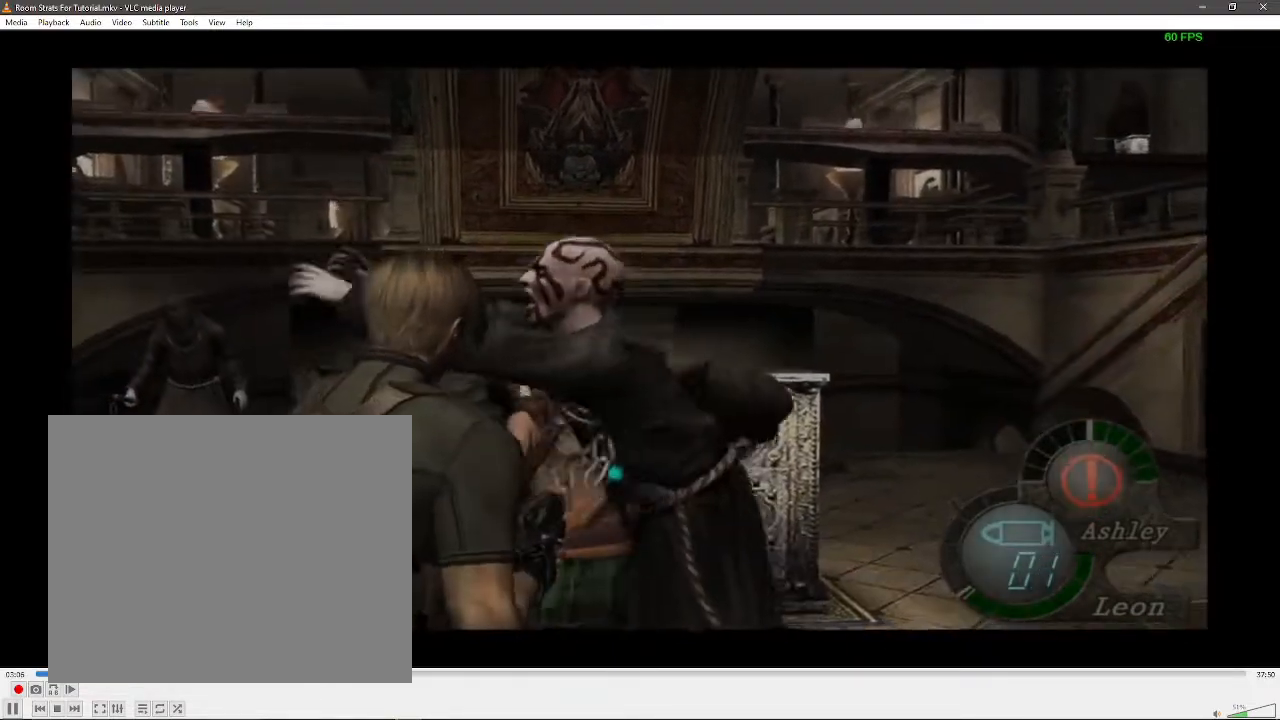
Gameplay with a controller (Xbox layout); each line is a JSON object with the inputs held at the frame after it. "events" lists button and stick changes between this image and that frame as [ms after this image, input, new state], when the widget could be followed in between. Not read: L2 L3 R2 R3.
{"buttons": [], "left_stick": "down-left", "right_stick": "center", "events": [[50, "left_stick", "left"], [67, "R1", "down"], [67, "X", "down"], [183, "X", "up"], [183, "left_stick", "center"], [200, "R1", "up"], [350, "left_stick", "down-left"]]}
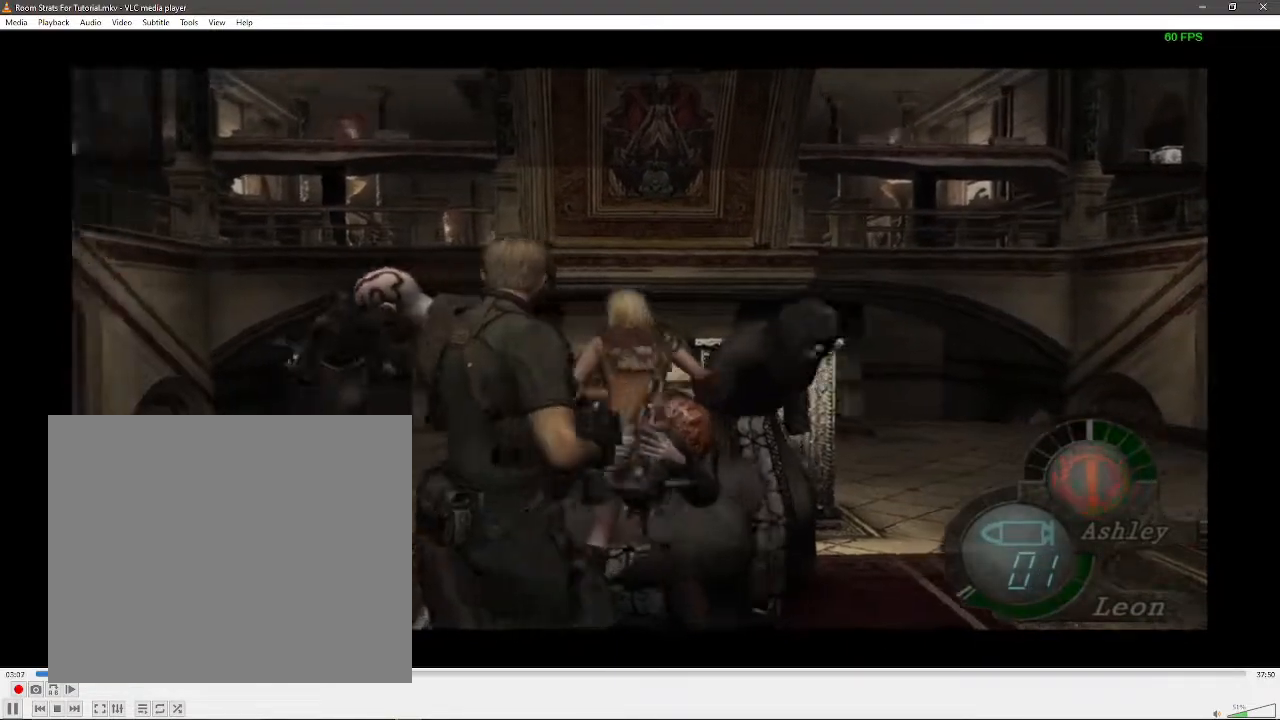
{"buttons": [], "left_stick": "center", "right_stick": "center", "events": [[67, "left_stick", "down"], [300, "left_stick", "center"]]}
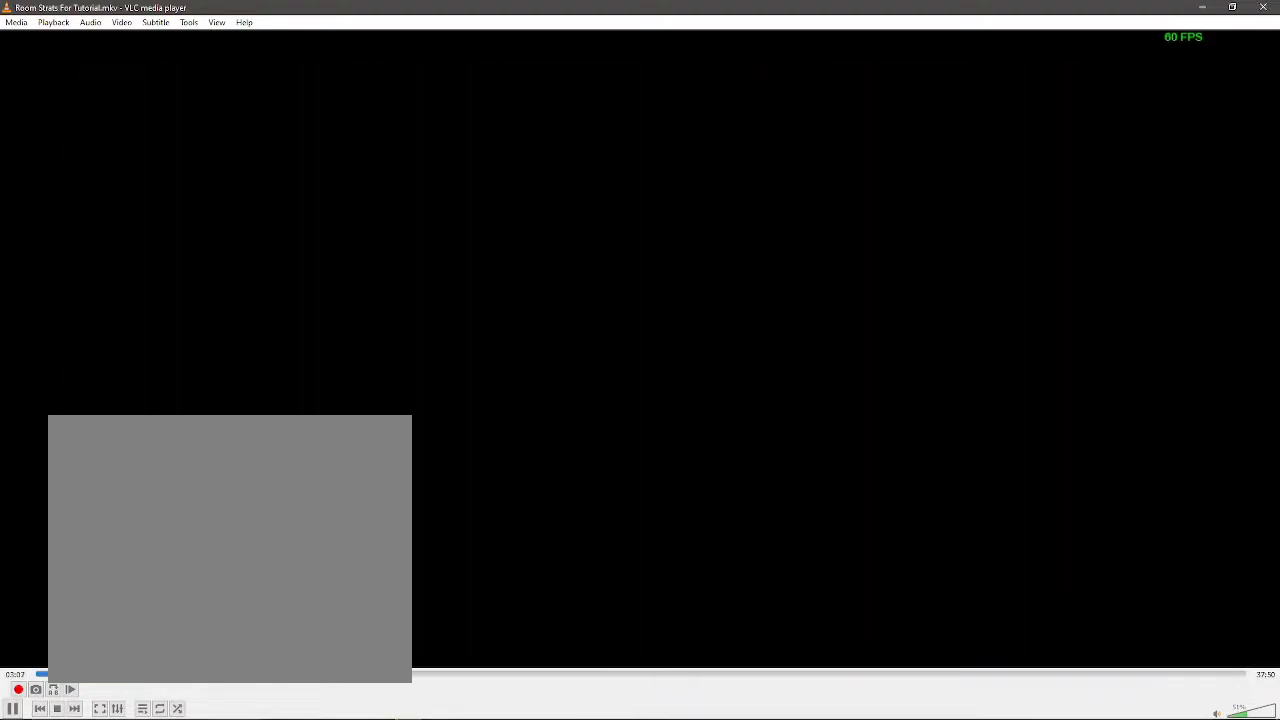
{"buttons": [], "left_stick": "center", "right_stick": "center", "events": [[117, "DPAD_LEFT", "down"], [167, "DPAD_LEFT", "up"], [250, "DPAD_LEFT", "down"], [300, "DPAD_LEFT", "up"], [350, "DPAD_LEFT", "down"], [400, "DPAD_LEFT", "up"]]}
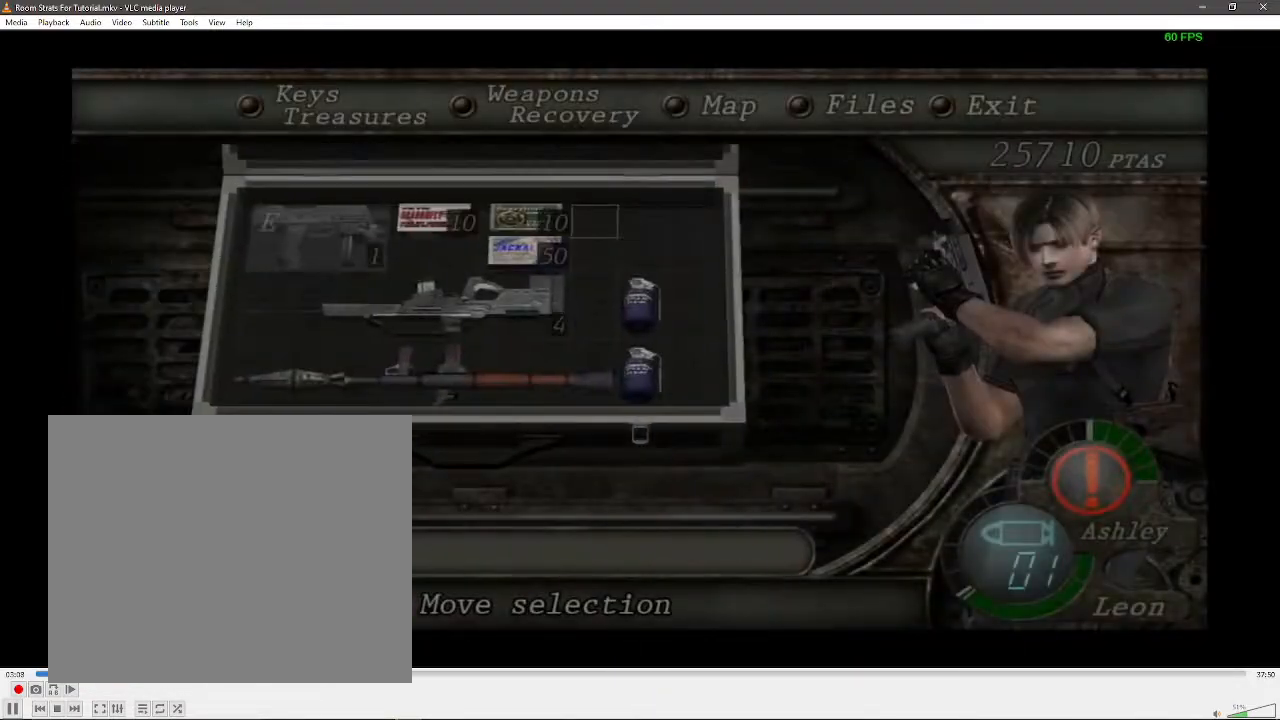
{"buttons": ["DPAD_RIGHT"], "left_stick": "center", "right_stick": "center", "events": [[117, "DPAD_DOWN", "down"], [200, "DPAD_DOWN", "up"], [267, "DPAD_DOWN", "down"], [350, "DPAD_DOWN", "up"], [450, "DPAD_RIGHT", "down"]]}
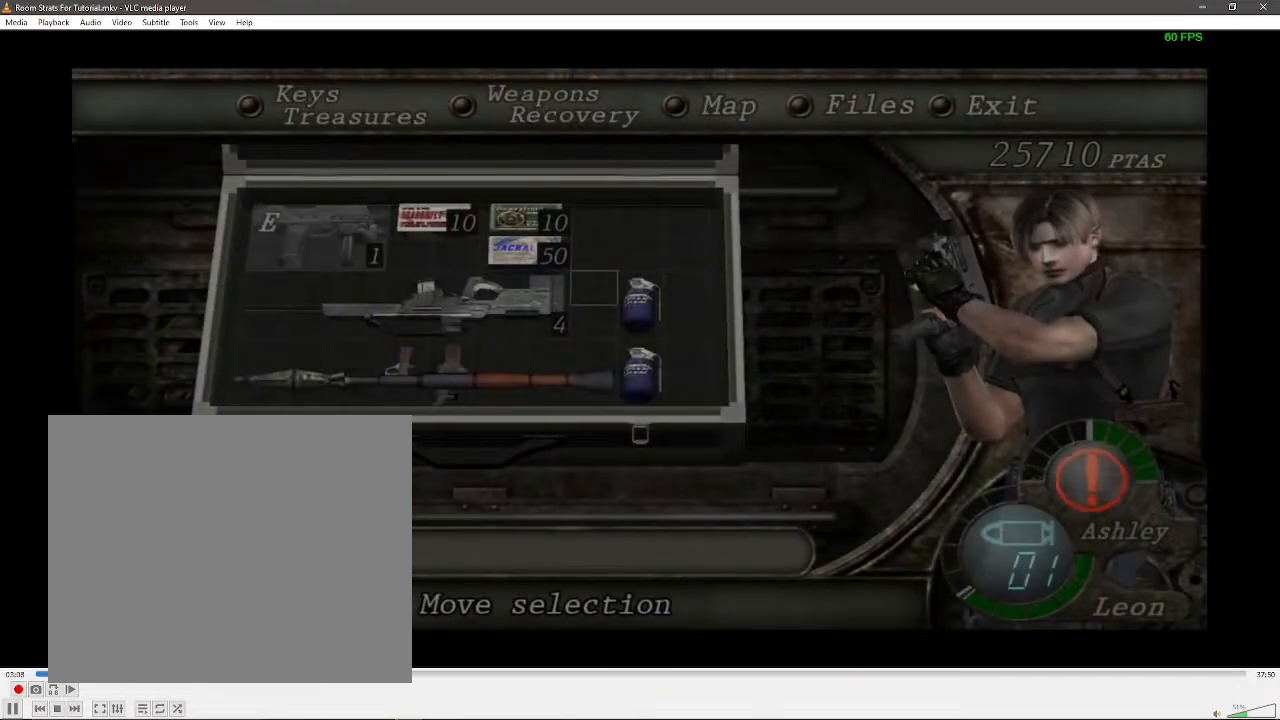
{"buttons": ["R1"], "left_stick": "center", "right_stick": "center", "events": [[17, "DPAD_RIGHT", "up"], [67, "X", "down"], [150, "X", "up"], [217, "X", "down"], [300, "X", "up"], [383, "R1", "down"]]}
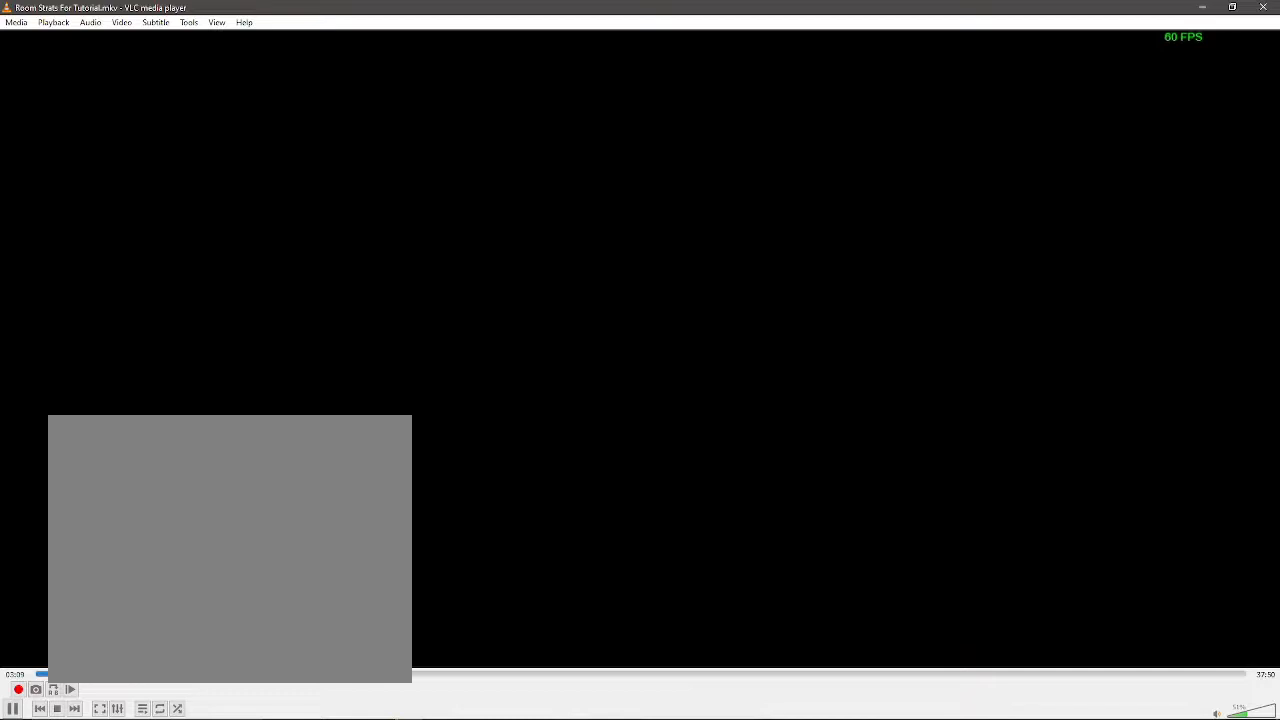
{"buttons": ["X", "R1", "DPAD_DOWN"], "left_stick": "center", "right_stick": "center", "events": [[17, "DPAD_DOWN", "down"], [467, "X", "down"]]}
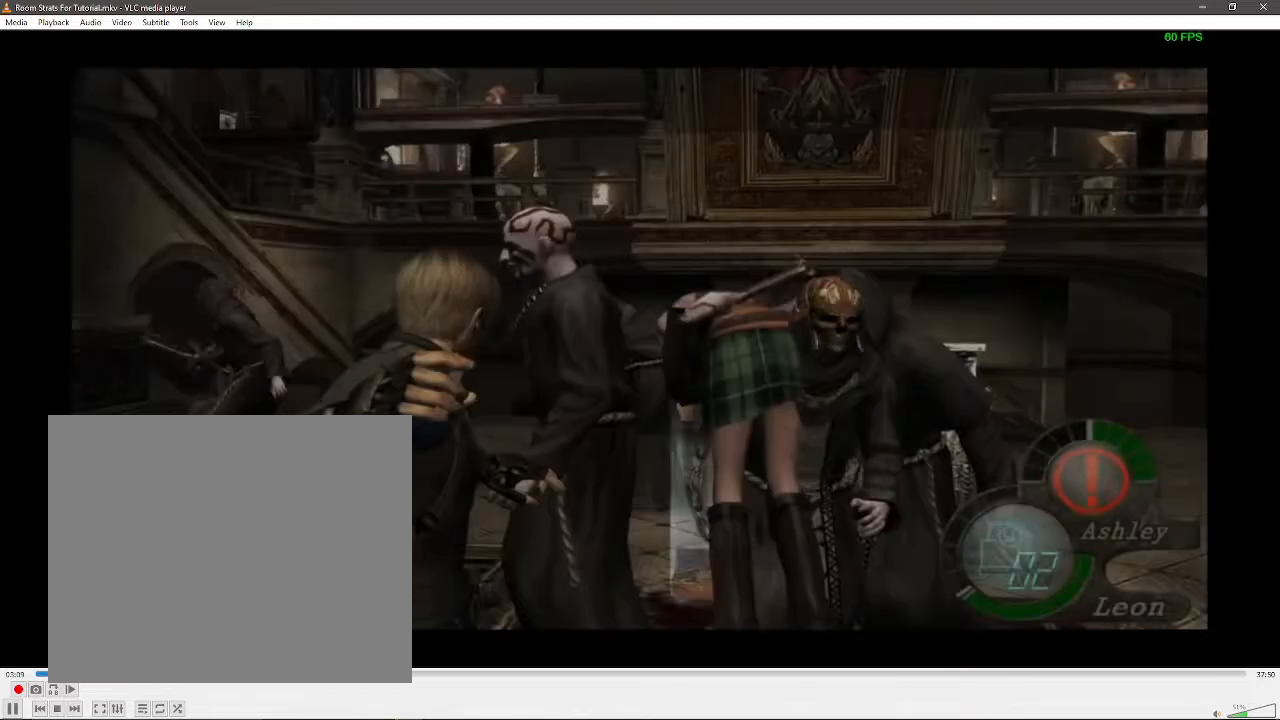
{"buttons": ["X", "R1"], "left_stick": "center", "right_stick": "center", "events": [[33, "X", "up"], [117, "X", "down"], [217, "X", "up"], [267, "X", "down"], [367, "X", "up"], [467, "DPAD_DOWN", "up"], [467, "X", "down"]]}
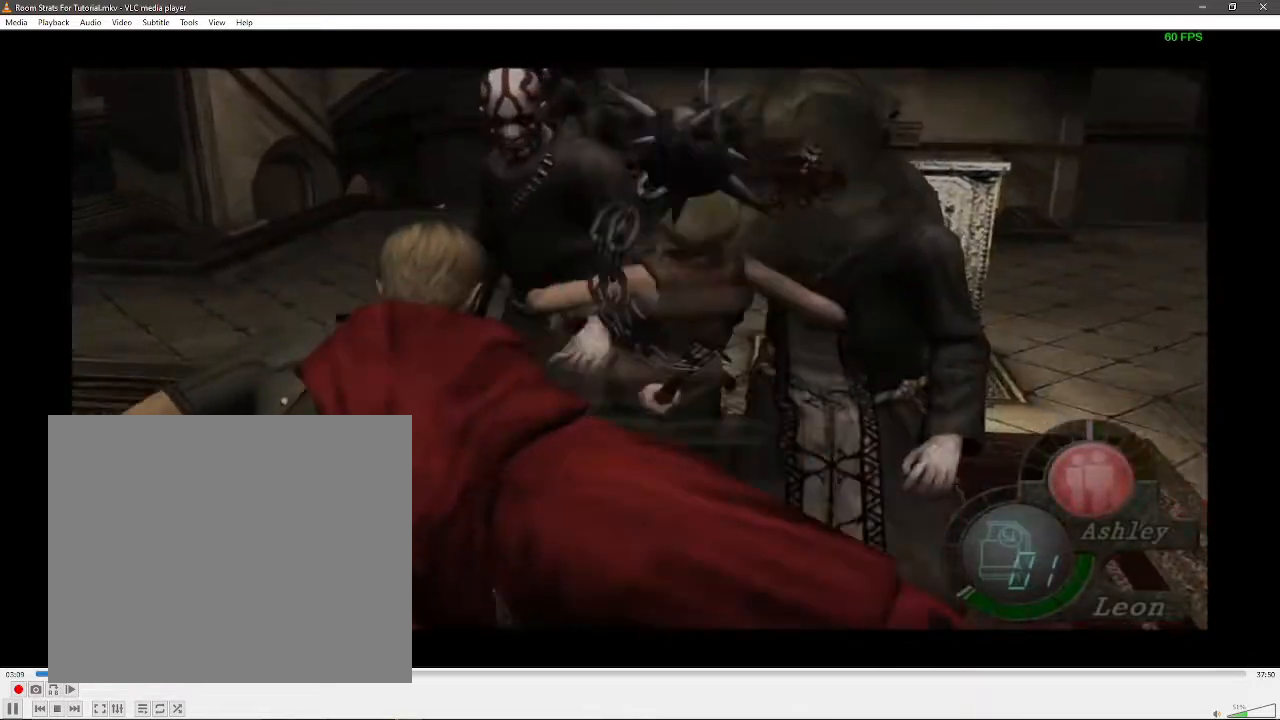
{"buttons": [], "left_stick": "center", "right_stick": "center", "events": [[83, "X", "up"], [150, "R1", "up"]]}
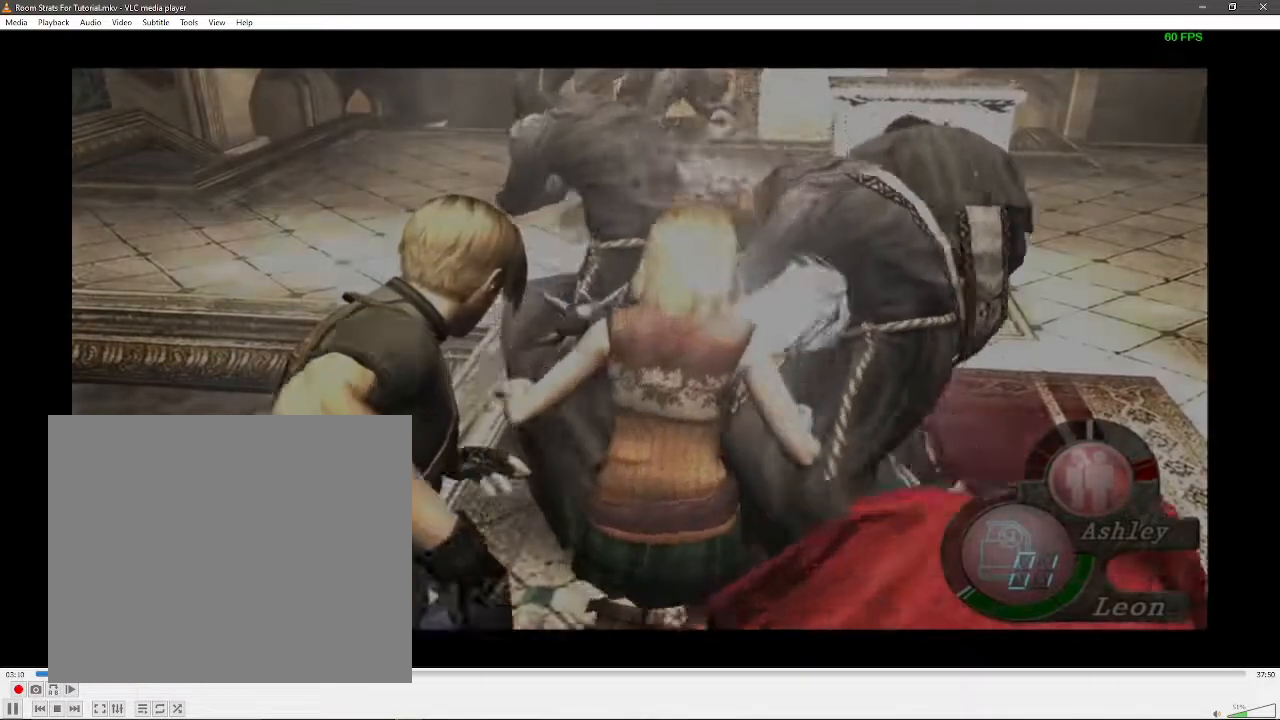
{"buttons": ["X"], "left_stick": "up-right", "right_stick": "center", "events": [[100, "left_stick", "right"], [300, "left_stick", "up-right"], [500, "X", "down"]]}
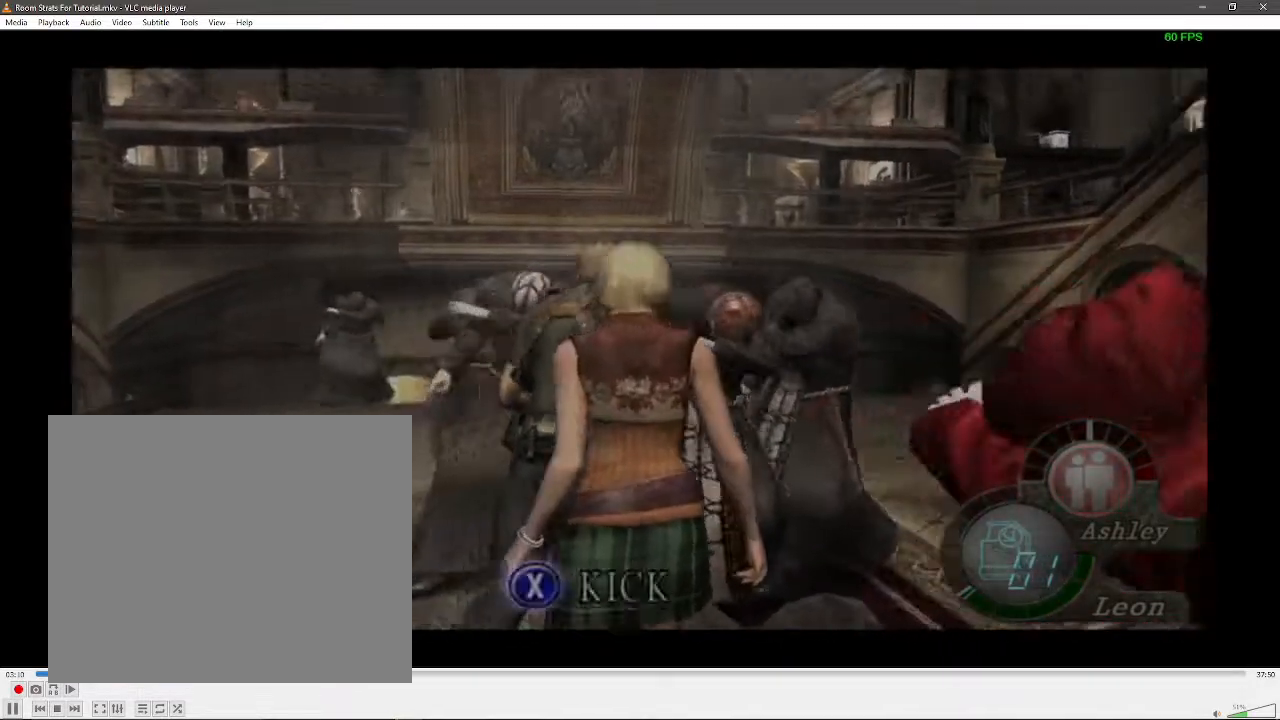
{"buttons": [], "left_stick": "center", "right_stick": "center", "events": [[100, "X", "up"], [167, "left_stick", "center"], [183, "X", "down"], [250, "X", "up"], [333, "X", "down"], [500, "X", "up"]]}
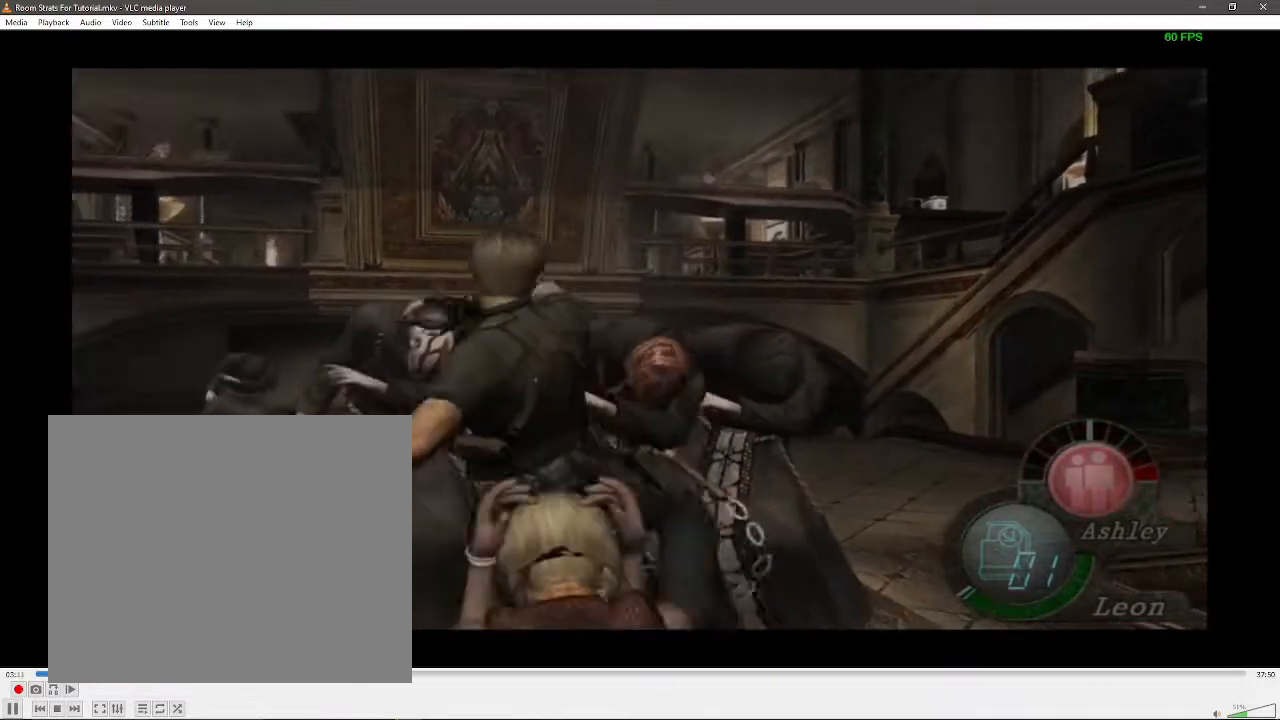
{"buttons": [], "left_stick": "up", "right_stick": "center", "events": [[50, "X", "down"], [200, "X", "up"], [433, "left_stick", "up"]]}
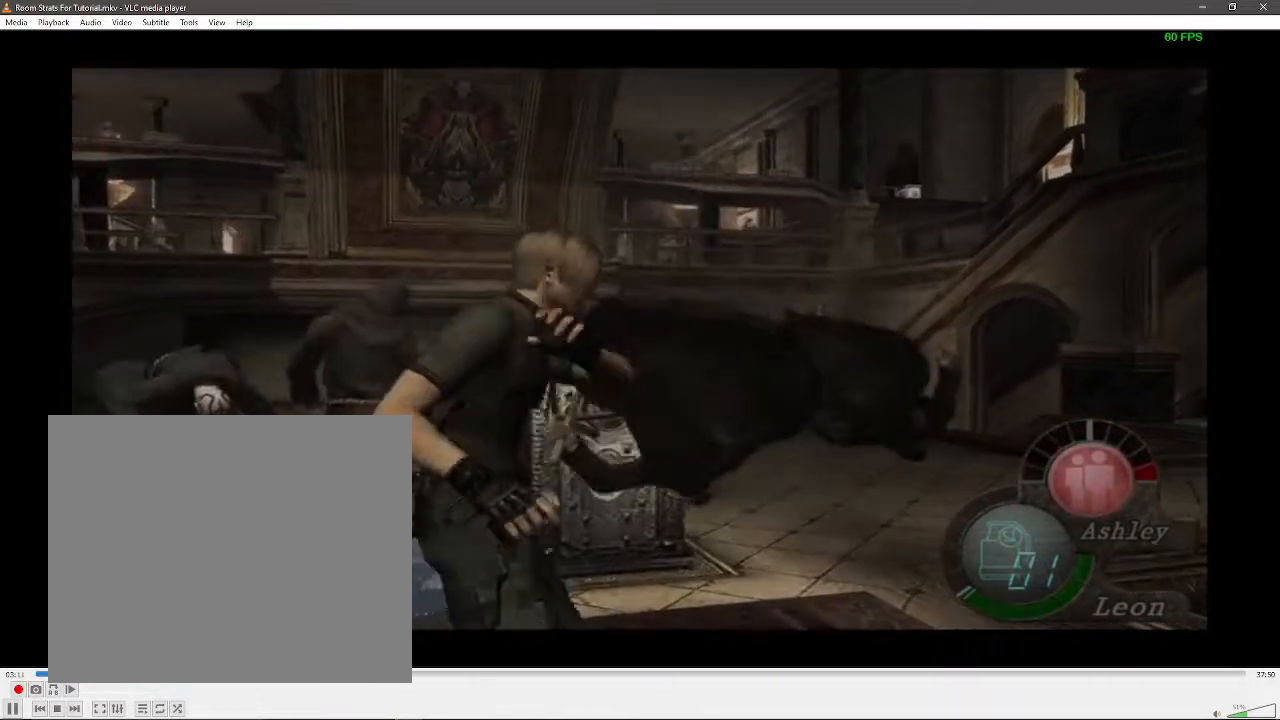
{"buttons": [], "left_stick": "up", "right_stick": "center", "events": [[200, "left_stick", "up-left"], [350, "left_stick", "up"]]}
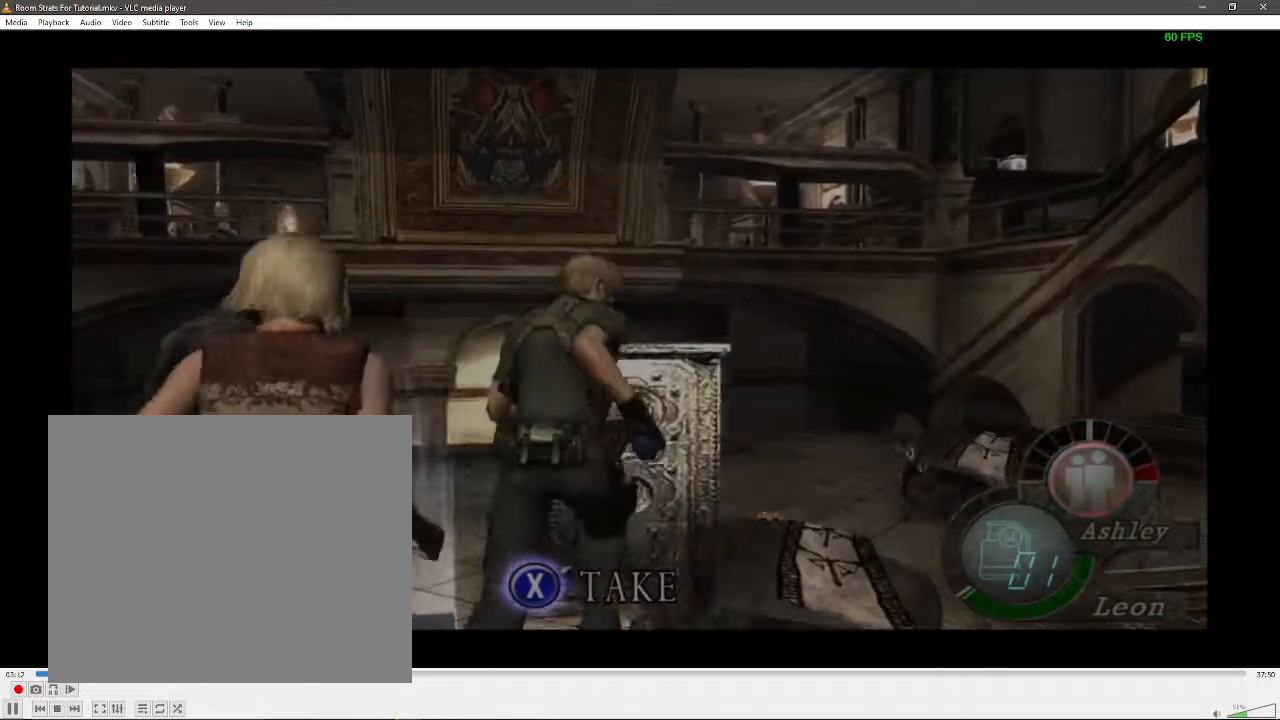
{"buttons": [], "left_stick": "center", "right_stick": "center", "events": [[100, "X", "down"], [150, "left_stick", "center"], [183, "X", "up"], [267, "X", "down"], [333, "X", "up"], [417, "X", "down"], [500, "X", "up"]]}
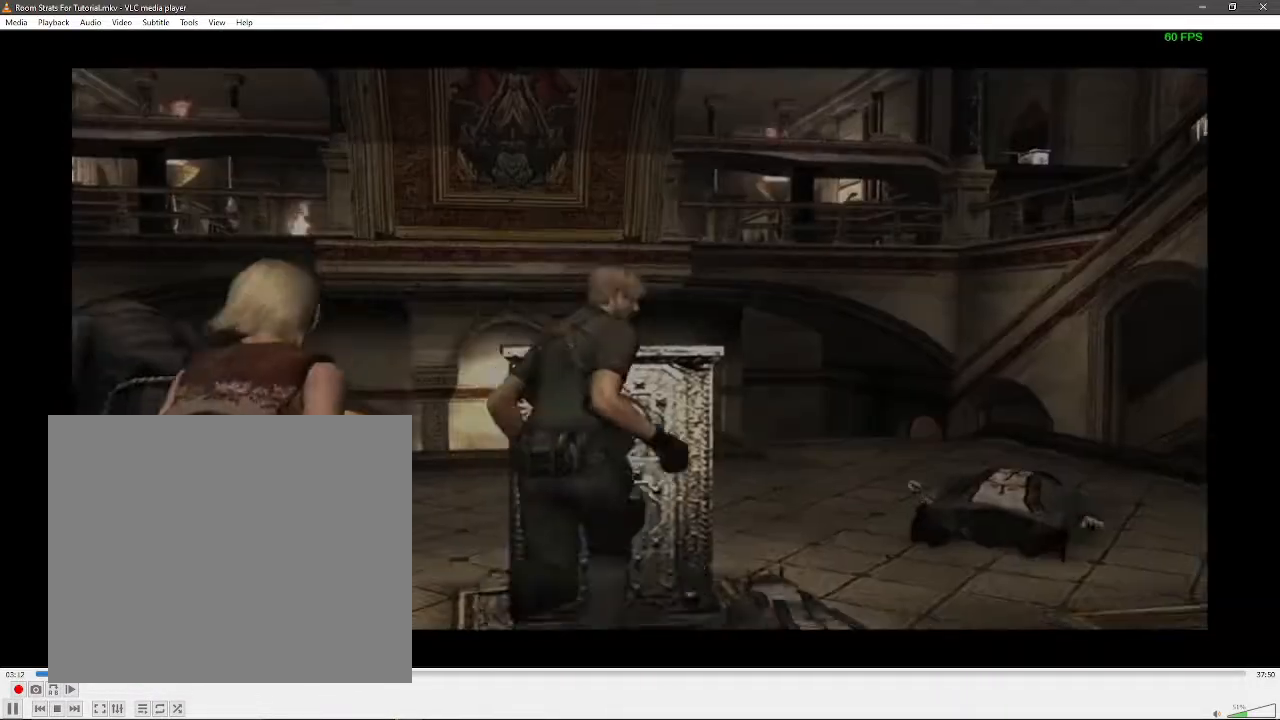
{"buttons": [], "left_stick": "center", "right_stick": "center", "events": [[67, "X", "down"], [167, "X", "up"], [217, "X", "down"], [300, "X", "up"], [383, "X", "down"], [467, "X", "up"]]}
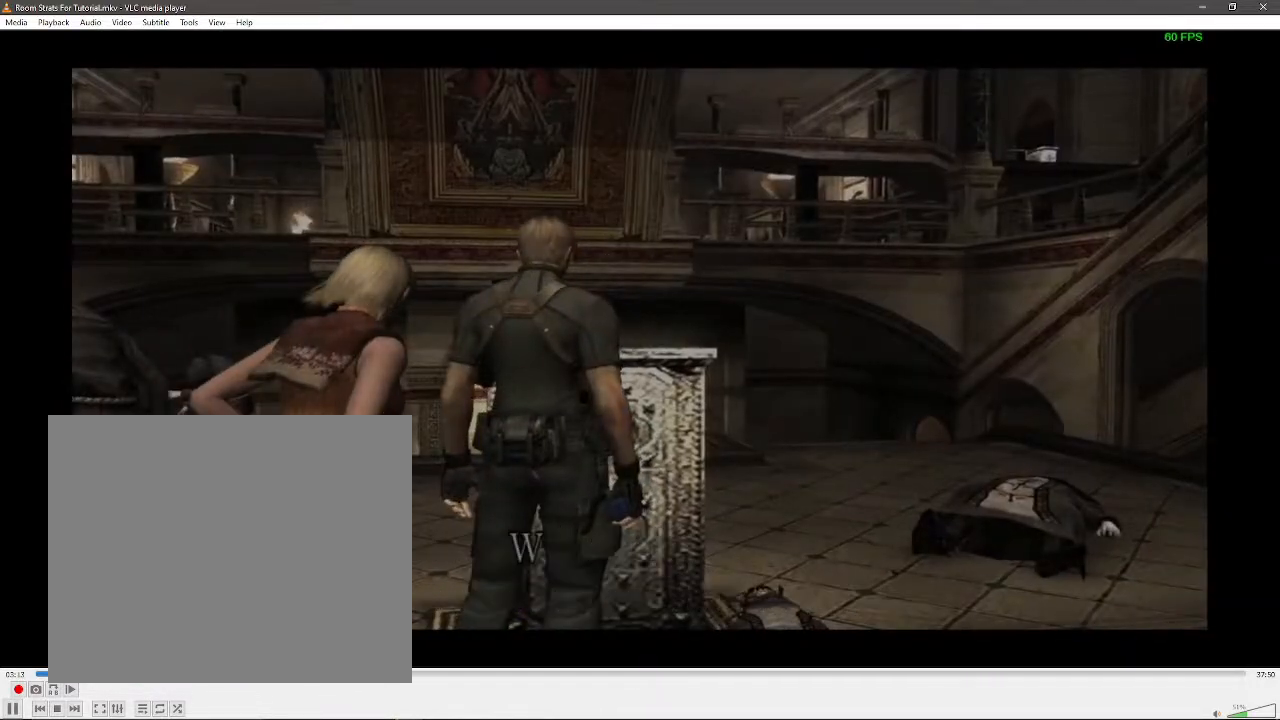
{"buttons": ["X"], "left_stick": "center", "right_stick": "center", "events": [[17, "X", "down"], [167, "X", "up"], [267, "DPAD_RIGHT", "down"], [367, "DPAD_RIGHT", "up"], [400, "X", "down"]]}
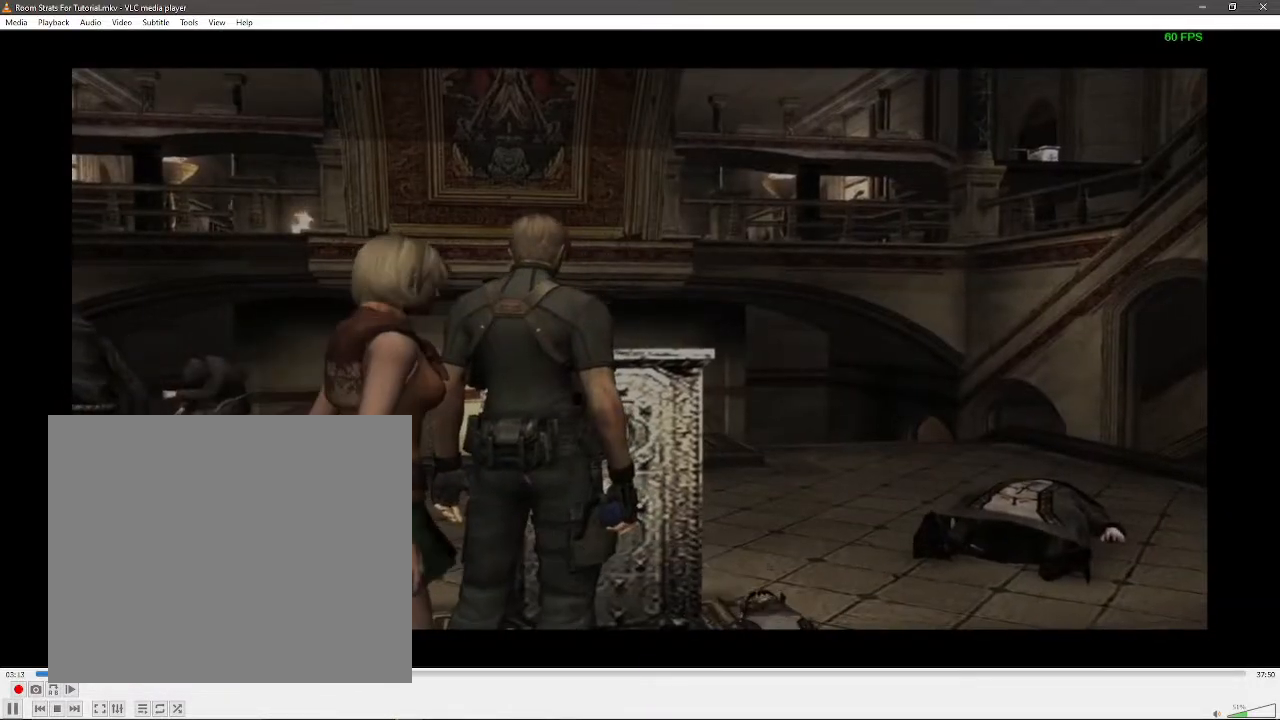
{"buttons": ["R1"], "left_stick": "left", "right_stick": "left", "events": [[33, "X", "up"], [133, "left_stick", "left"], [200, "right_stick", "left"], [267, "R1", "down"], [333, "R1", "up"], [400, "R1", "down"]]}
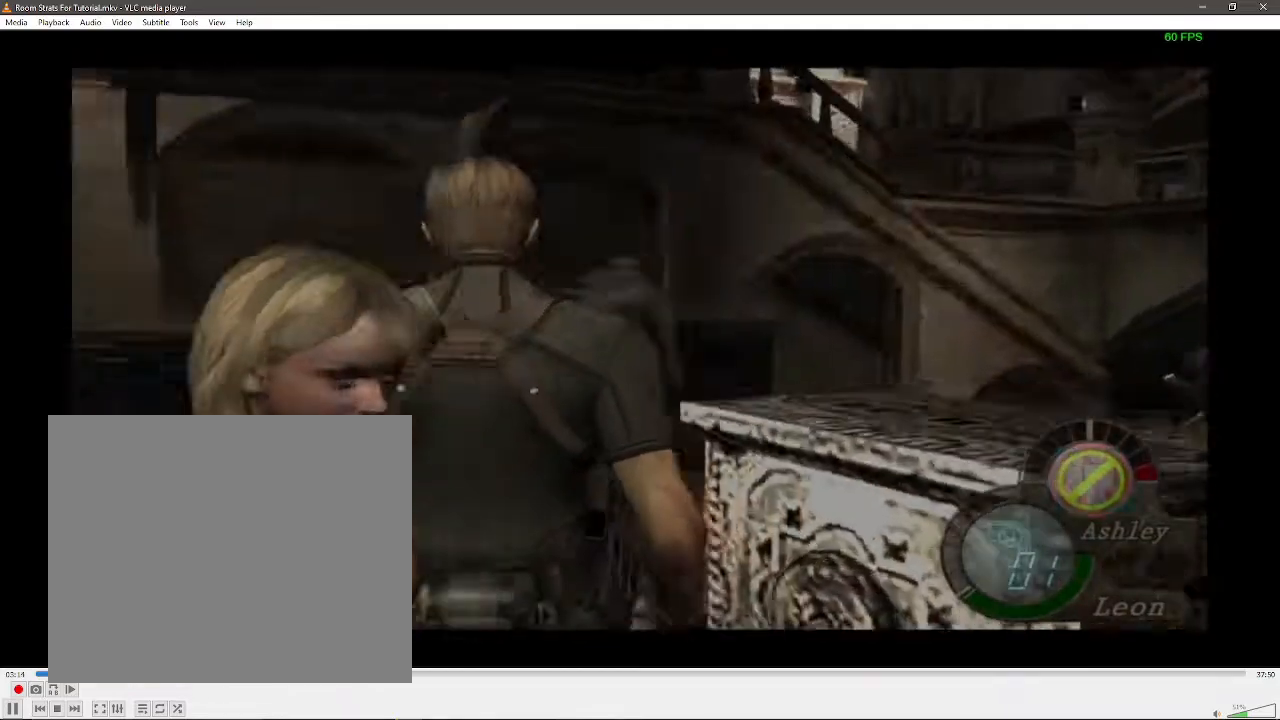
{"buttons": ["X"], "left_stick": "center", "right_stick": "center", "events": [[33, "R1", "up"], [150, "right_stick", "center"], [317, "left_stick", "center"], [450, "X", "down"]]}
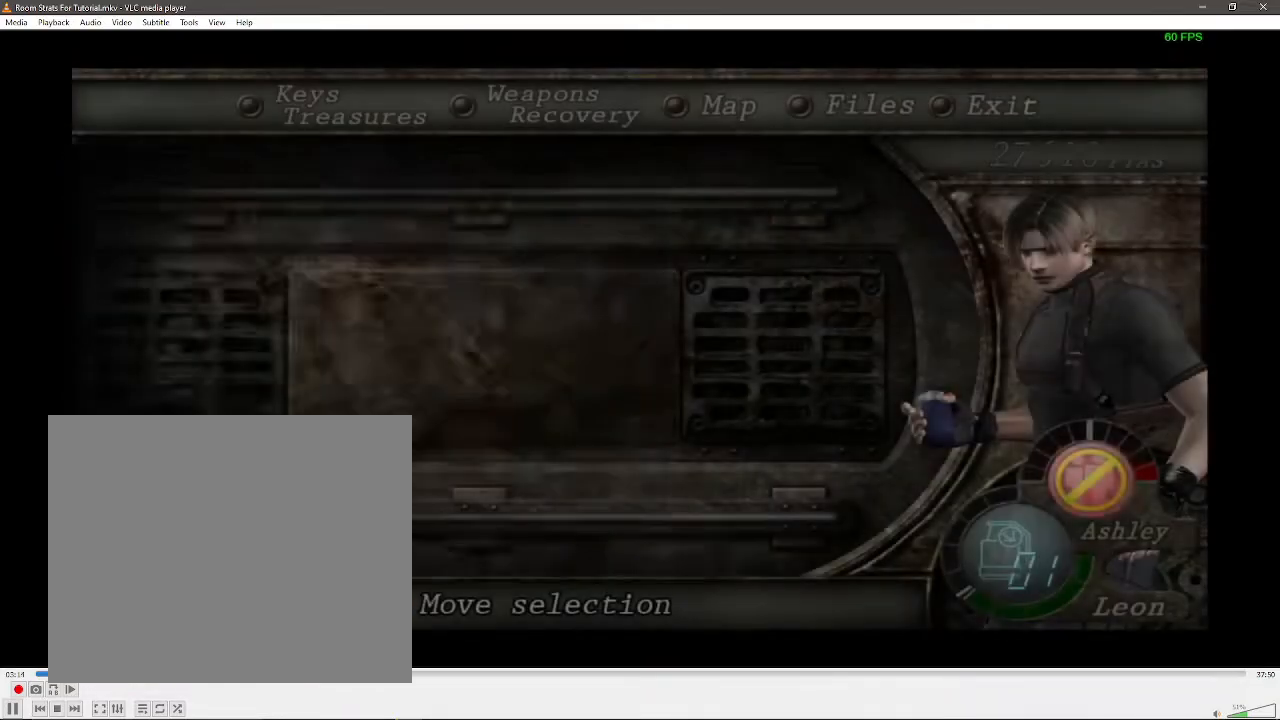
{"buttons": [], "left_stick": "up-left", "right_stick": "center", "events": [[33, "X", "up"], [100, "X", "down"], [200, "X", "up"], [417, "left_stick", "up-left"]]}
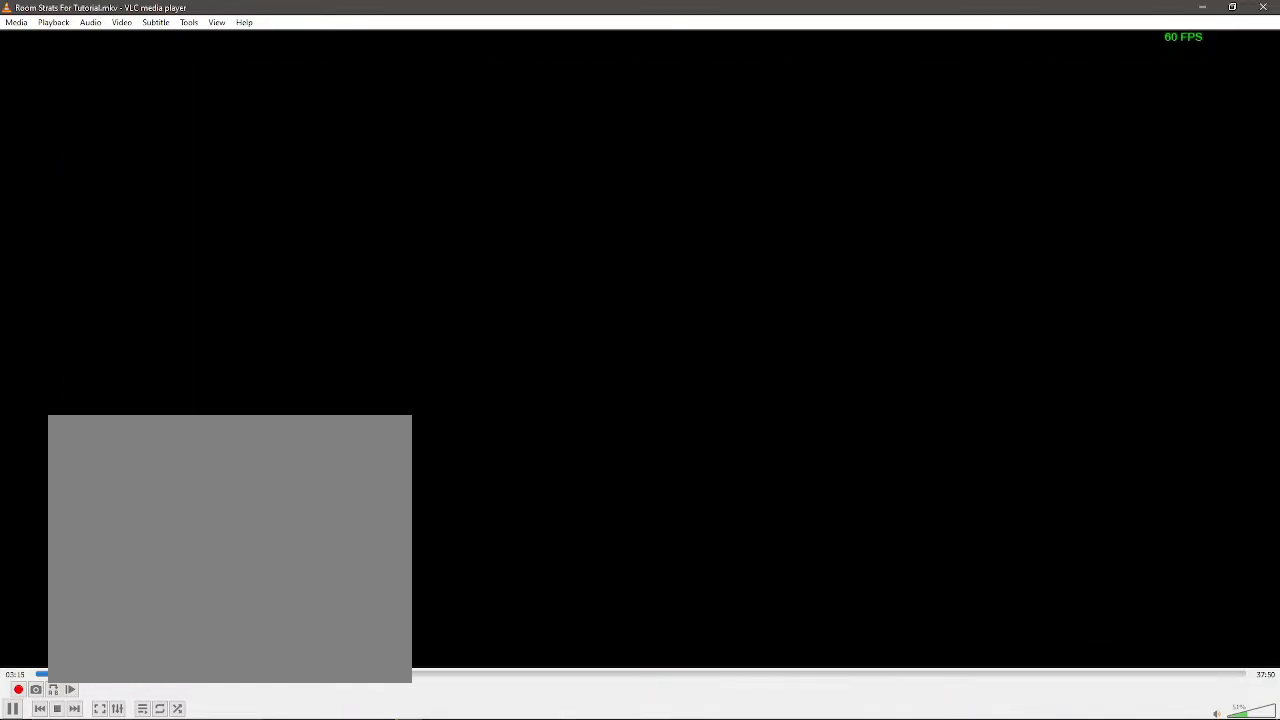
{"buttons": ["R1"], "left_stick": "down-left", "right_stick": "center", "events": [[83, "right_stick", "left"], [167, "R1", "down"], [183, "left_stick", "center"], [283, "right_stick", "center"], [483, "left_stick", "down-left"]]}
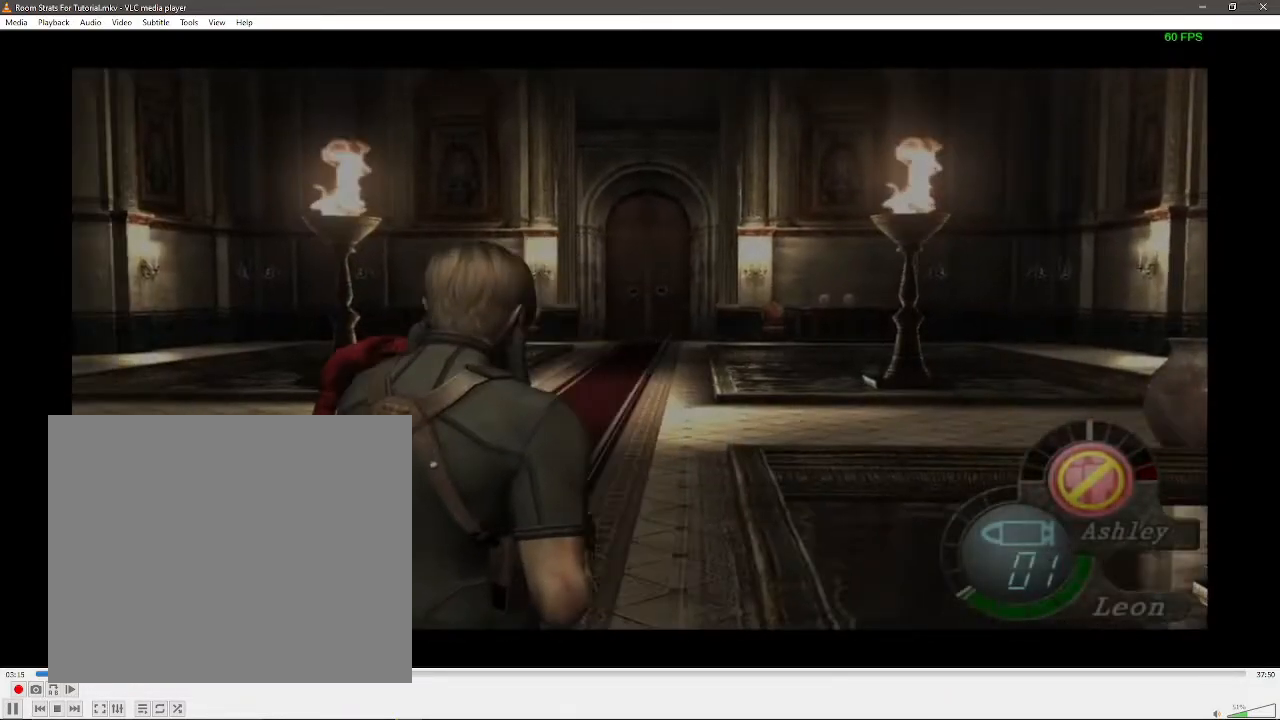
{"buttons": [], "left_stick": "up", "right_stick": "center", "events": [[317, "left_stick", "center"], [383, "left_stick", "up"], [400, "R1", "up"]]}
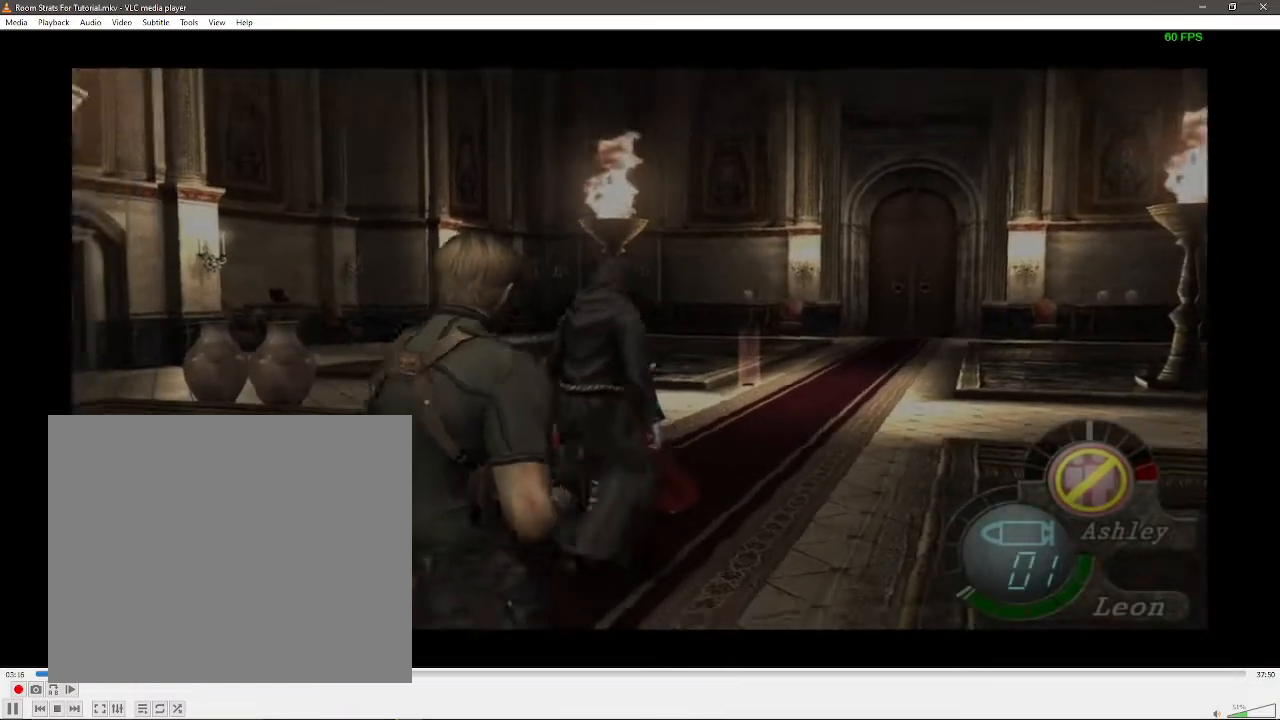
{"buttons": ["R1"], "left_stick": "left", "right_stick": "center", "events": [[133, "left_stick", "left"], [217, "left_stick", "center"], [233, "R1", "down"], [333, "left_stick", "left"]]}
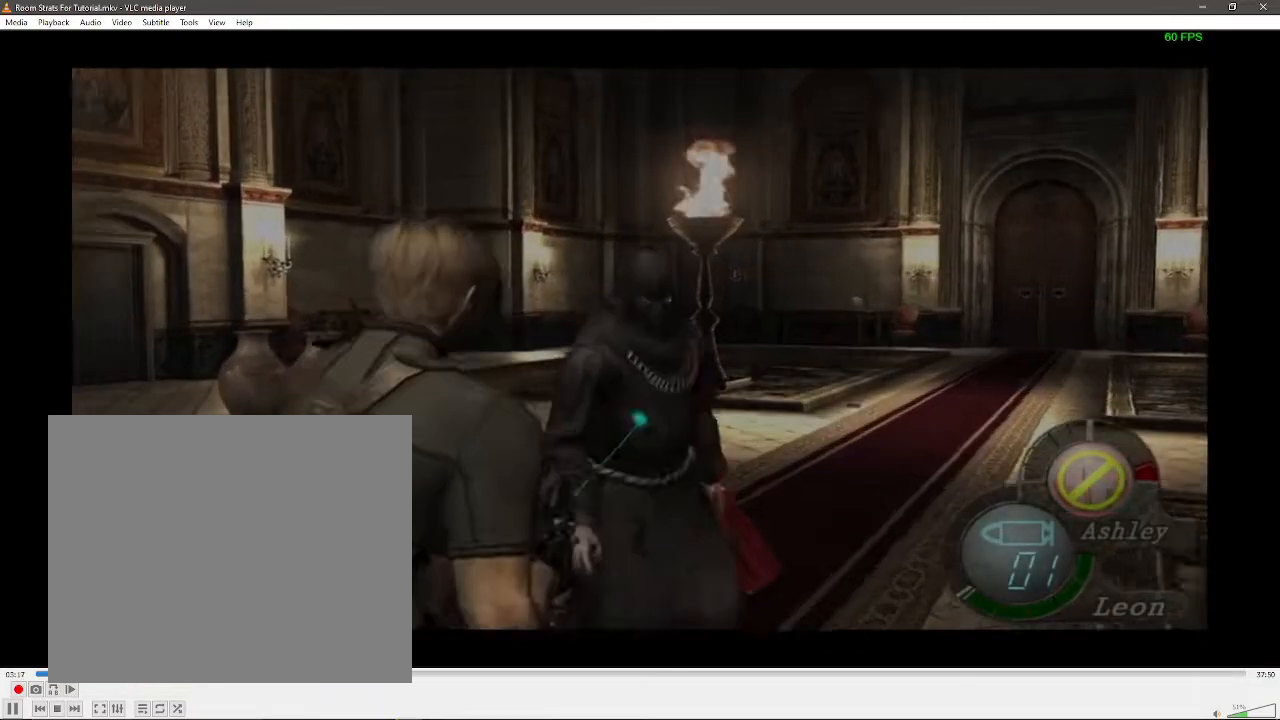
{"buttons": [], "left_stick": "right", "right_stick": "center"}
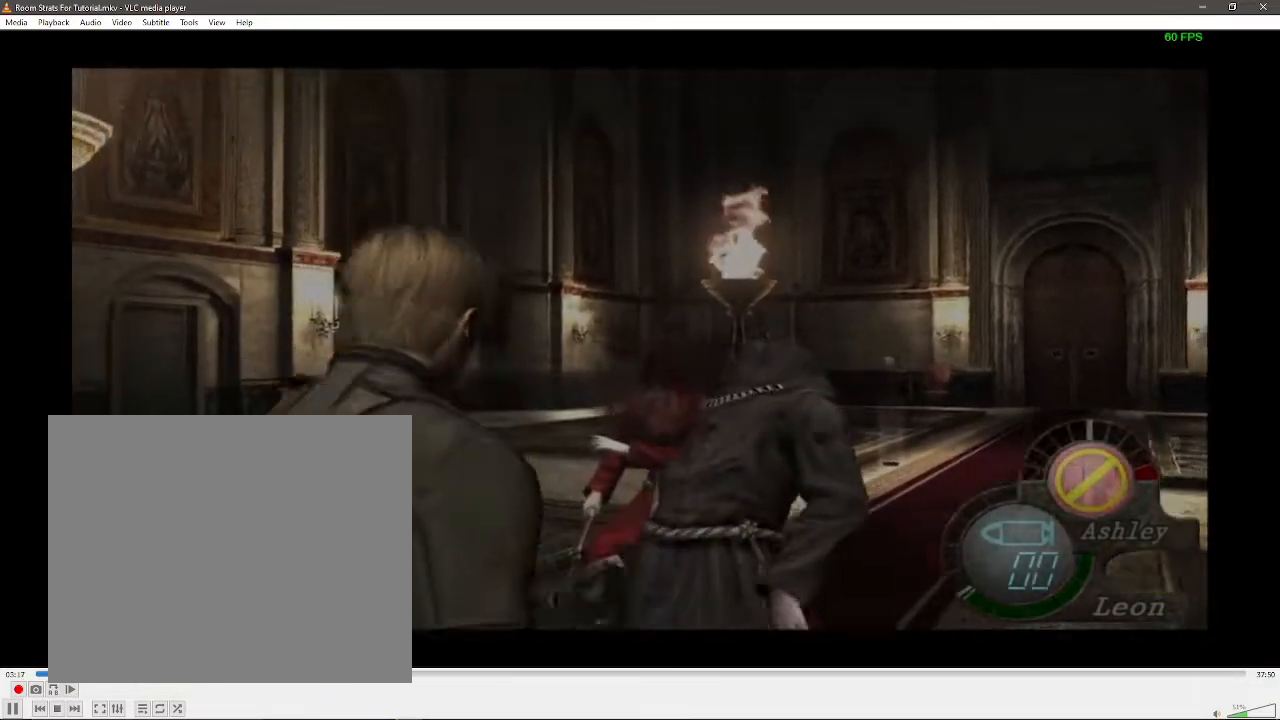
{"buttons": [], "left_stick": "down-left", "right_stick": "center", "events": [[67, "left_stick", "up"], [250, "left_stick", "up-left"], [417, "left_stick", "down-left"]]}
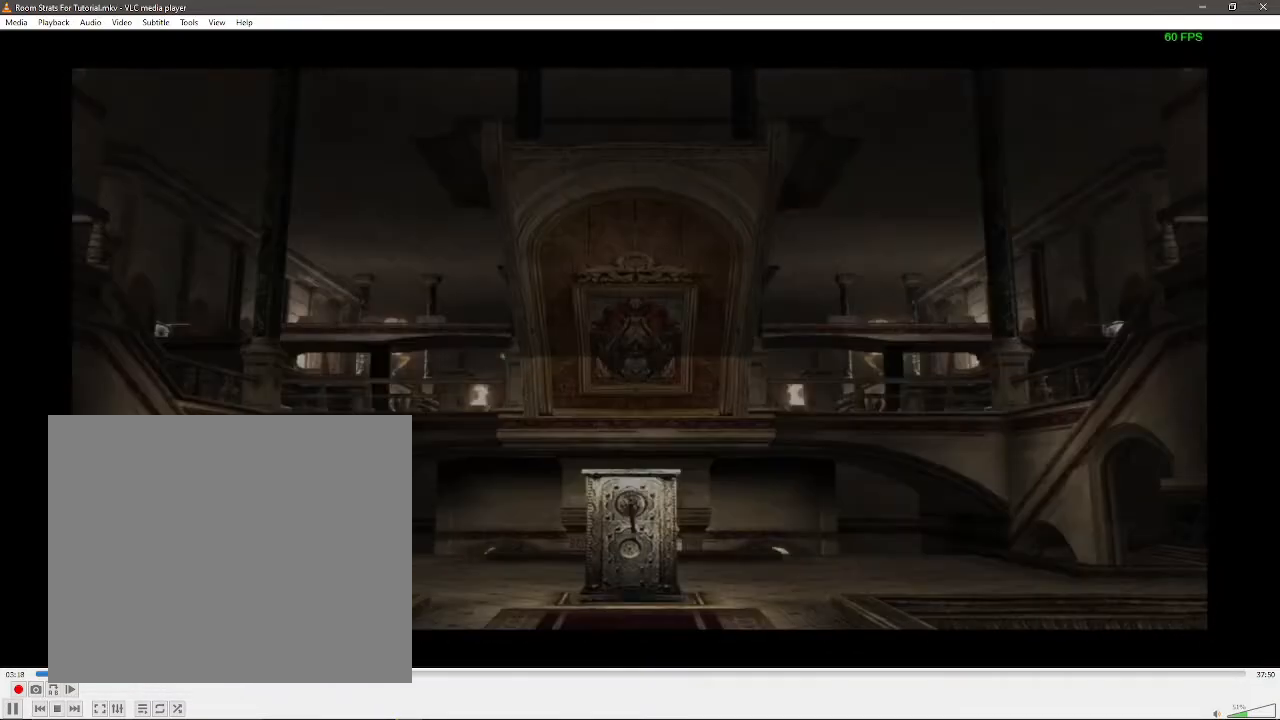
{"buttons": ["X"], "left_stick": "center", "right_stick": "center", "events": [[183, "left_stick", "center"], [333, "X", "down"], [433, "X", "up"], [500, "X", "down"]]}
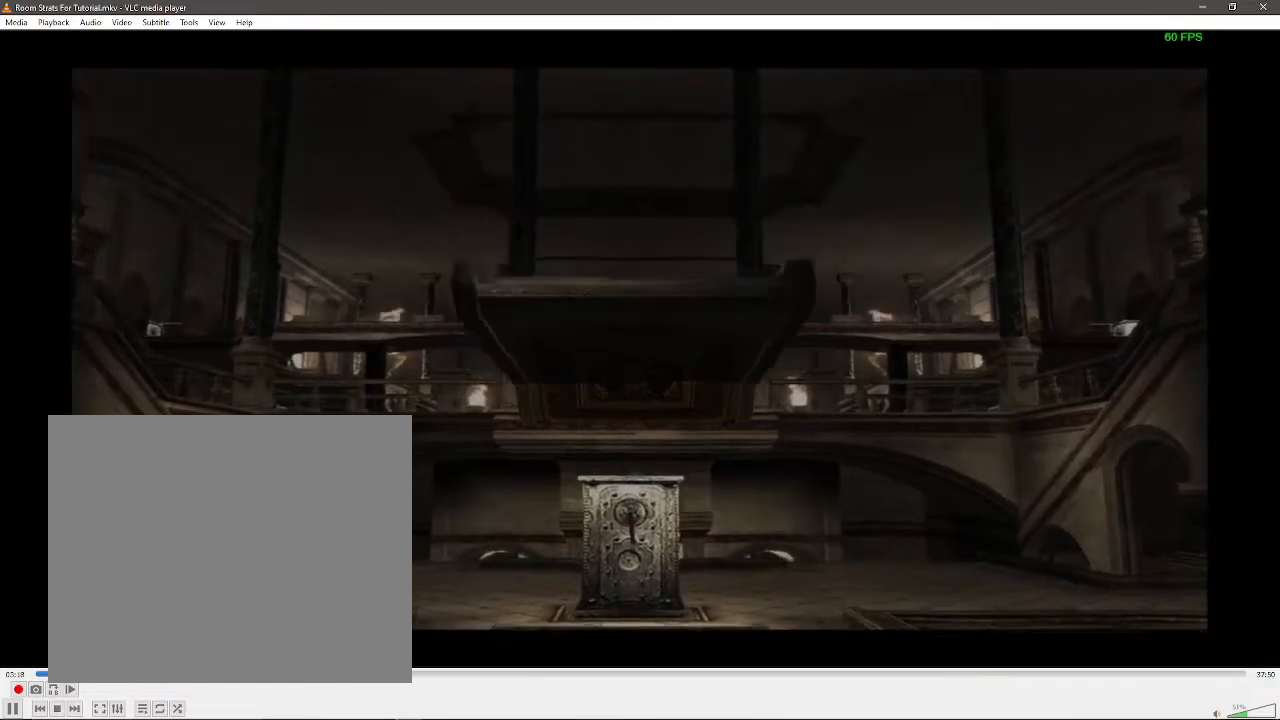
{"buttons": [], "left_stick": "center", "right_stick": "center", "events": [[83, "X", "up"], [133, "X", "down"], [200, "X", "up"], [317, "X", "down"], [383, "X", "up"]]}
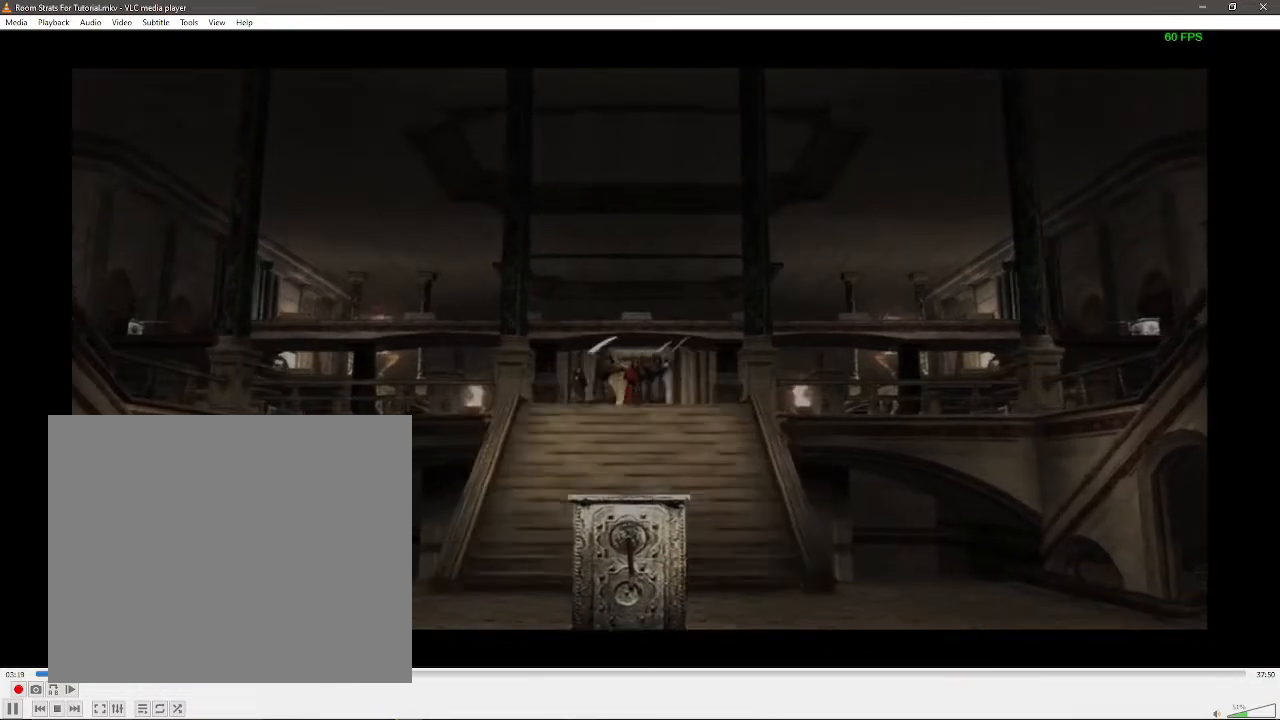
{"buttons": [], "left_stick": "center", "right_stick": "center", "events": []}
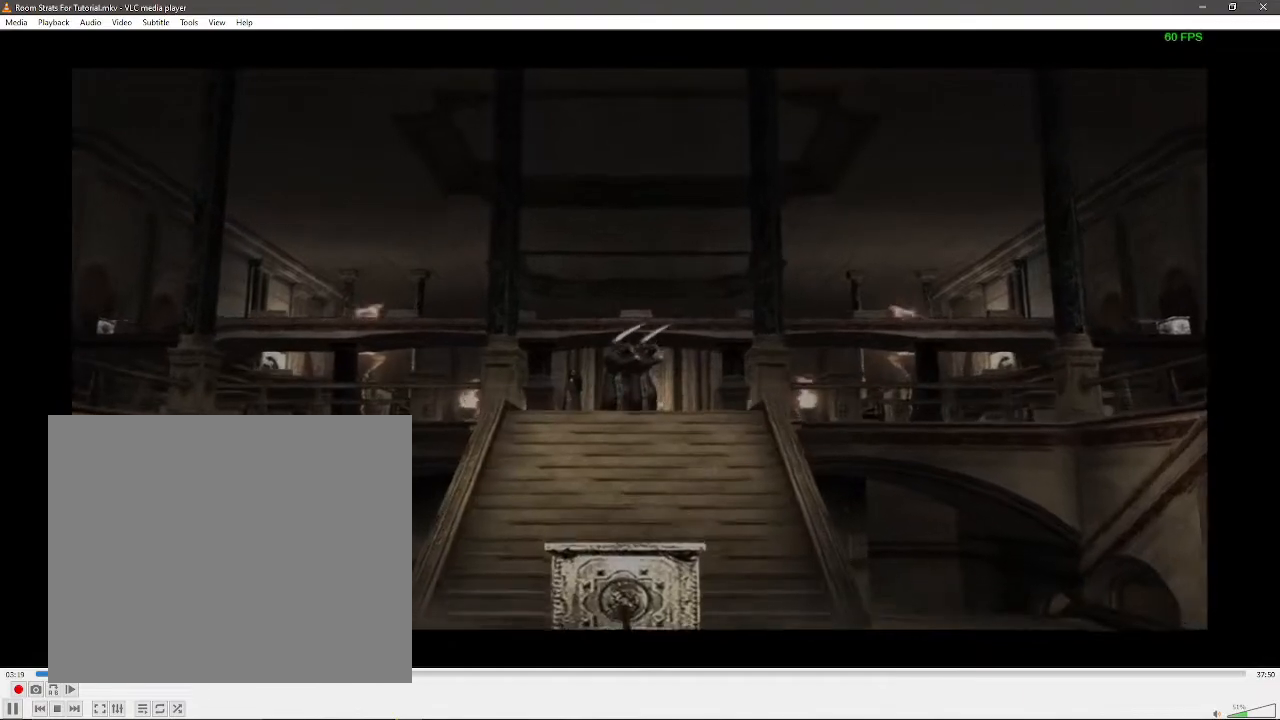
{"buttons": [], "left_stick": "center", "right_stick": "center", "events": []}
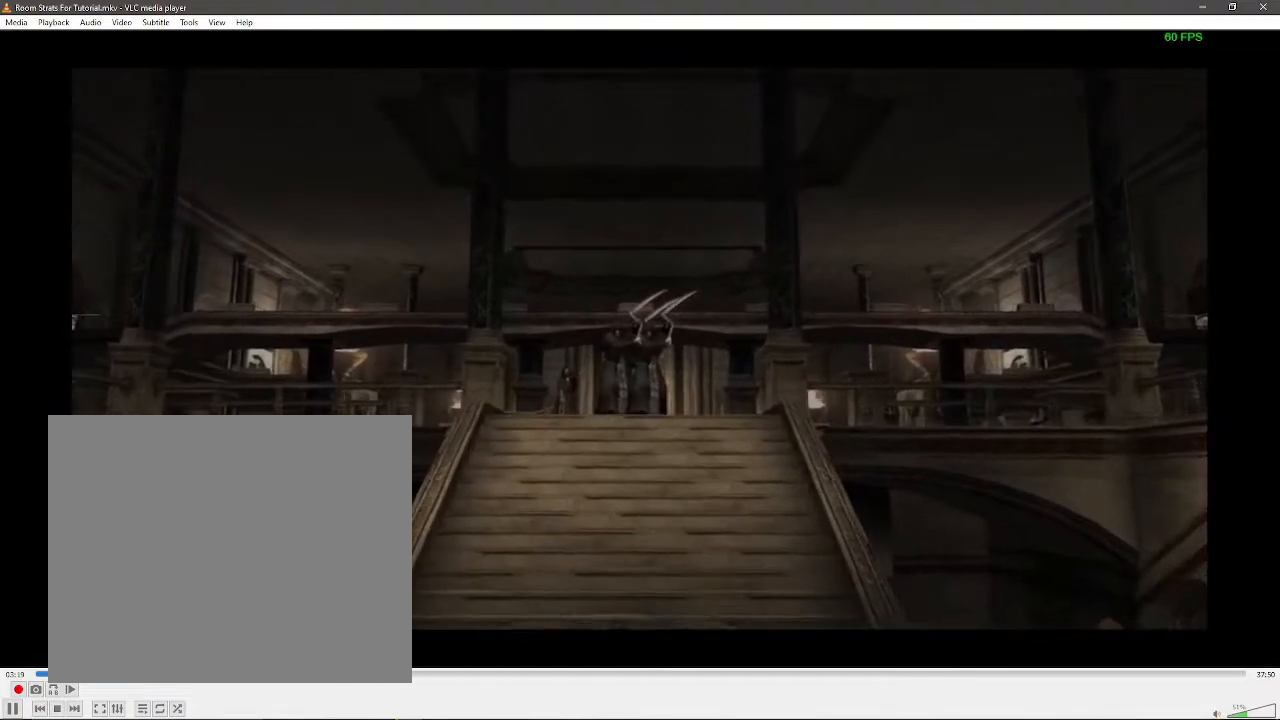
{"buttons": [], "left_stick": "center", "right_stick": "center", "events": []}
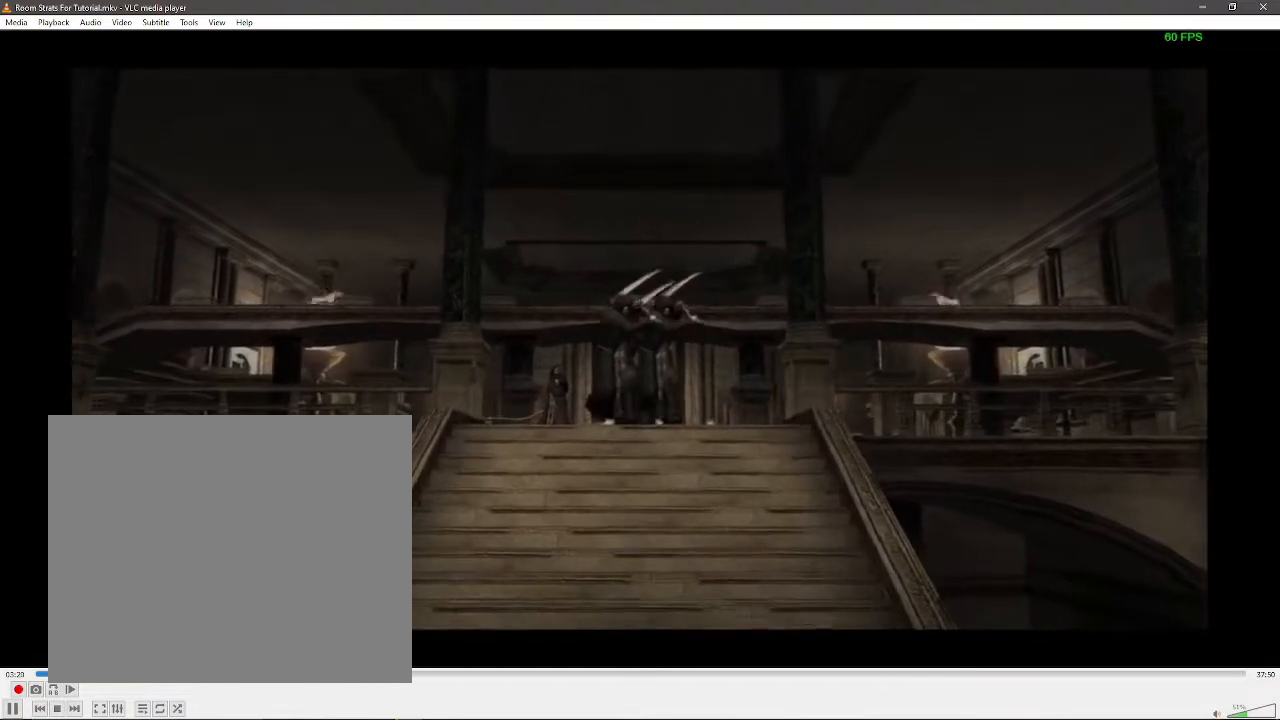
{"buttons": [], "left_stick": "left", "right_stick": "center", "events": [[267, "left_stick", "left"]]}